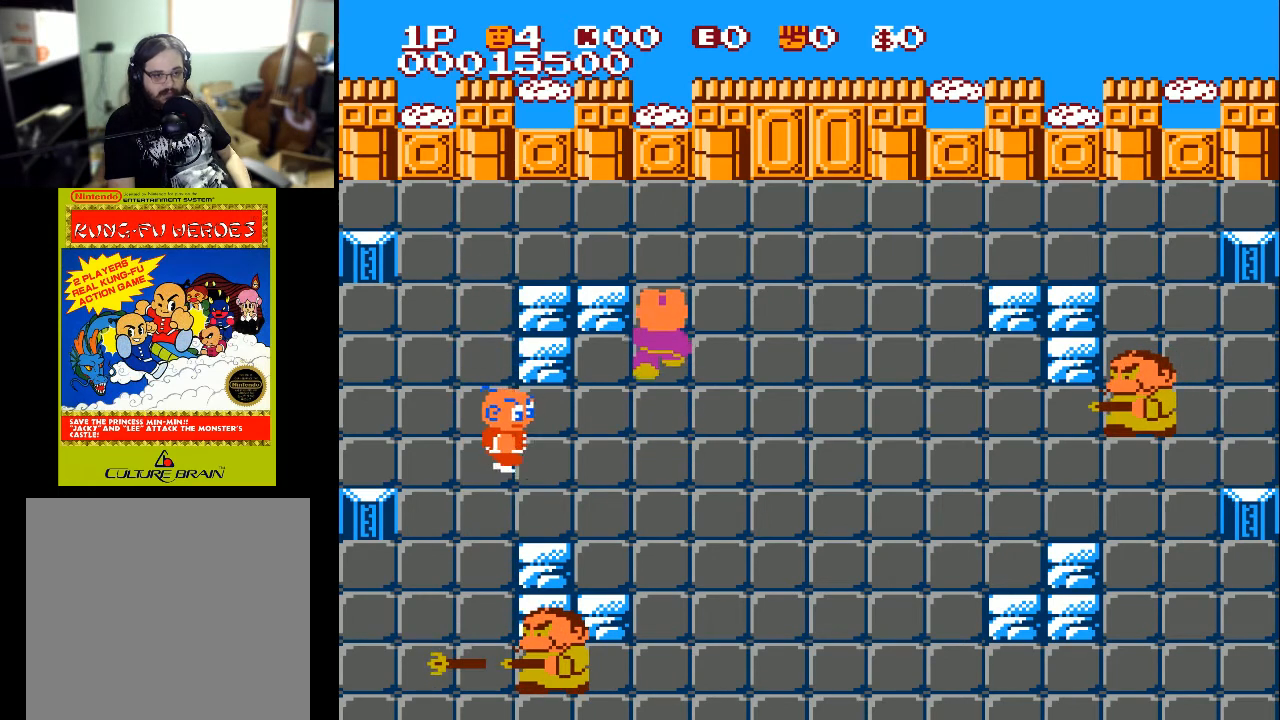
Gameplay with a controller (Xbox layout); each line is a JSON object with the inputs held at the frame after it. "events" lists button and stick changes between this image and that frame as [ms after this image, input, new state], when the widget could be followed in between.
{"buttons": ["DPAD_UP", "DPAD_RIGHT"], "left_stick": "center", "right_stick": "center", "events": [[400, "DPAD_UP", "down"]]}
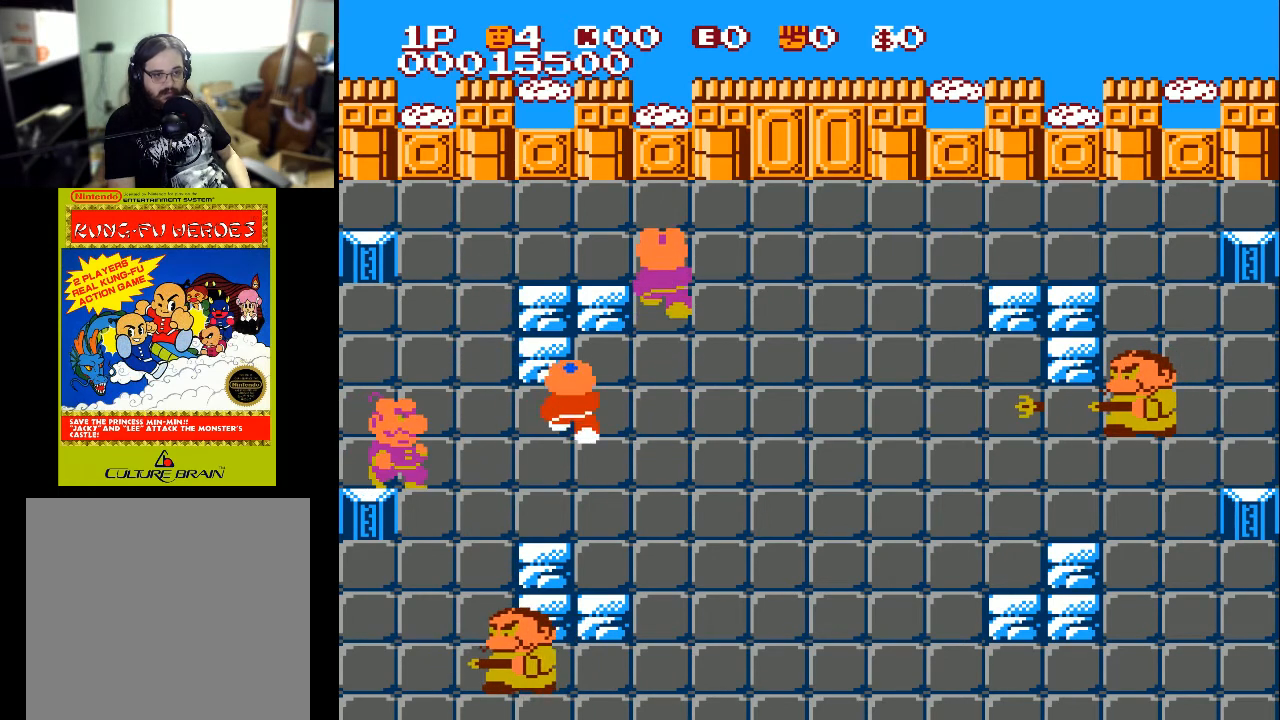
{"buttons": ["DPAD_UP"], "left_stick": "center", "right_stick": "center", "events": [[200, "DPAD_UP", "up"], [333, "DPAD_UP", "down"], [467, "DPAD_RIGHT", "up"]]}
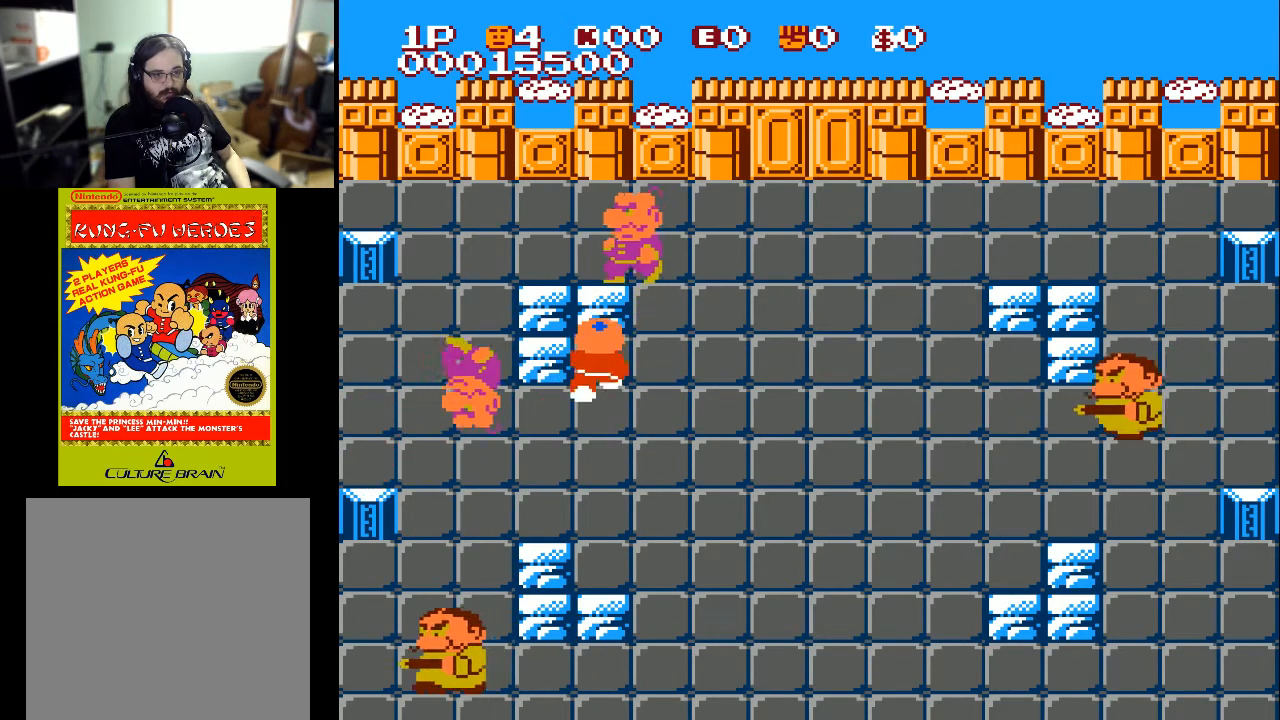
{"buttons": ["DPAD_UP"], "left_stick": "center", "right_stick": "center", "events": [[267, "X", "down"], [367, "X", "up"]]}
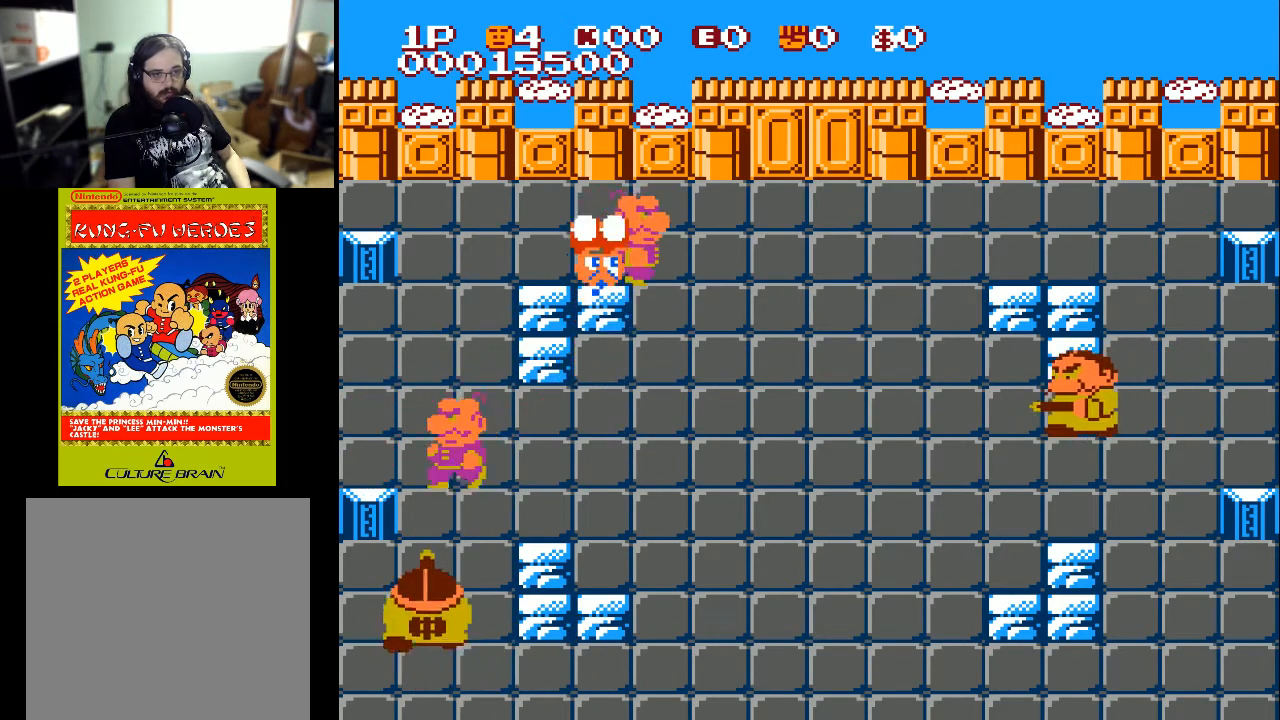
{"buttons": ["DPAD_RIGHT"], "left_stick": "center", "right_stick": "center", "events": [[267, "DPAD_RIGHT", "down"], [300, "DPAD_UP", "up"]]}
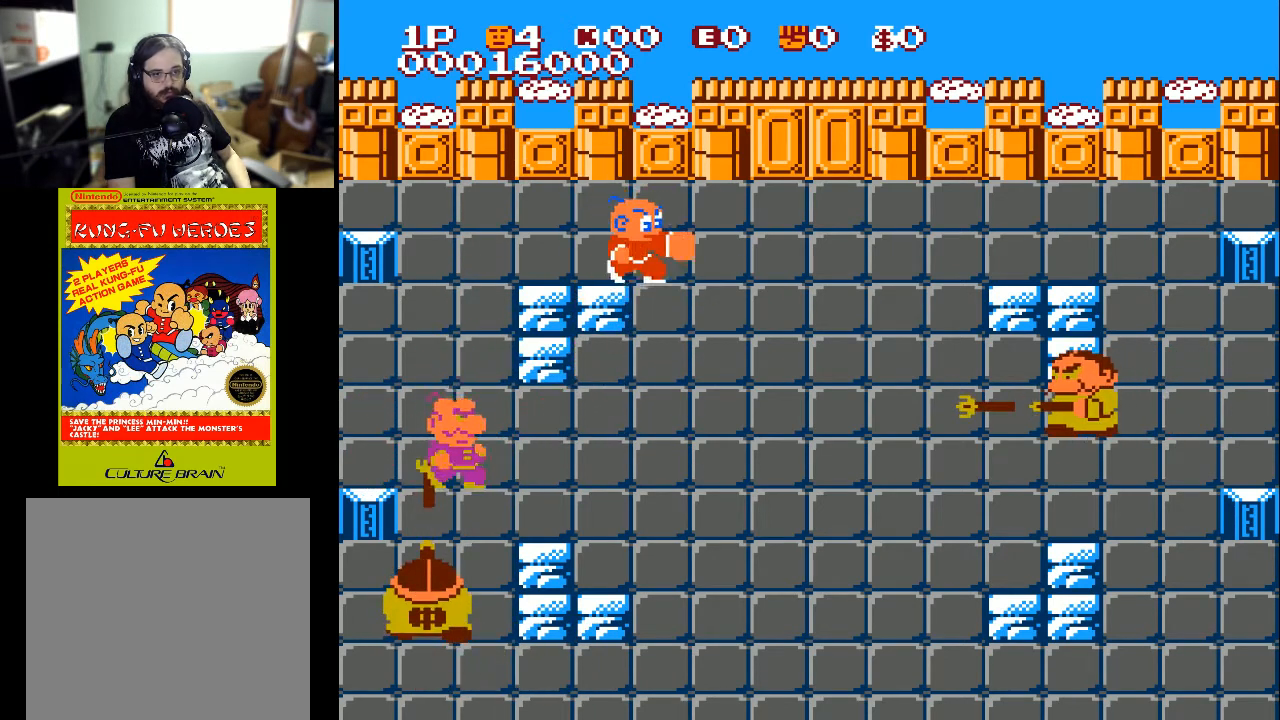
{"buttons": ["DPAD_RIGHT"], "left_stick": "center", "right_stick": "center", "events": [[33, "A", "down"], [133, "A", "up"]]}
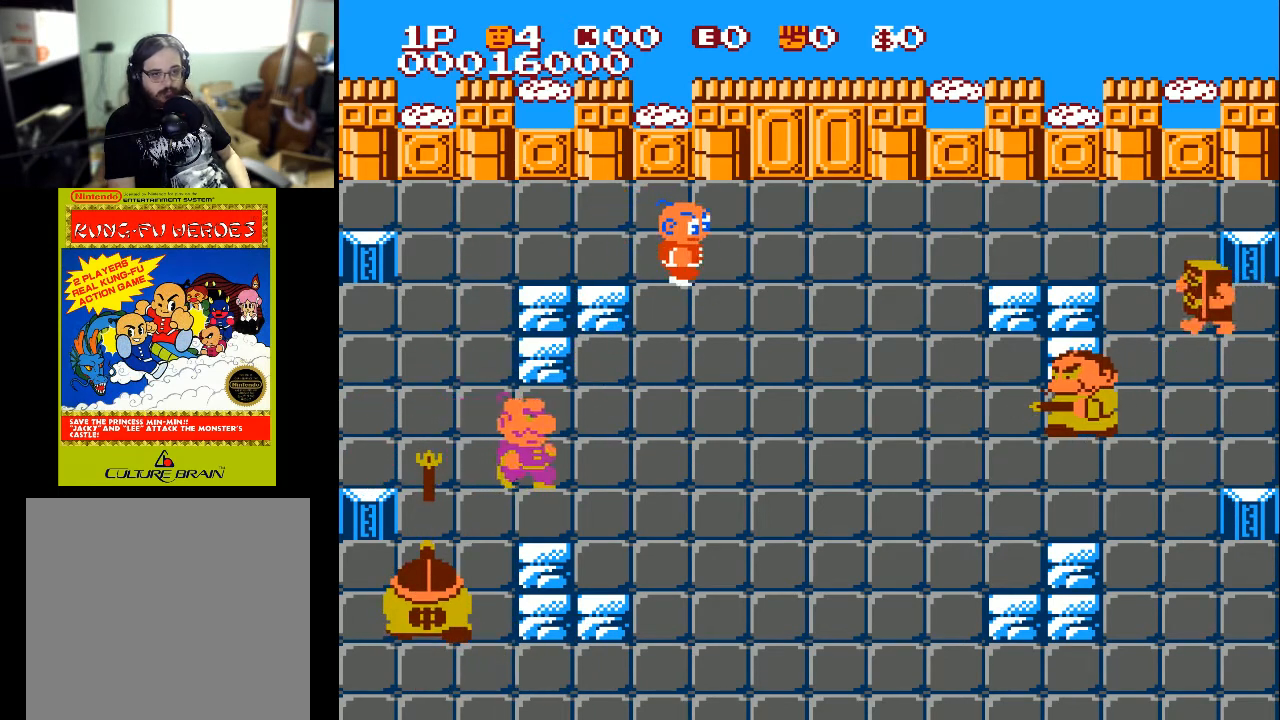
{"buttons": ["DPAD_RIGHT"], "left_stick": "center", "right_stick": "center", "events": []}
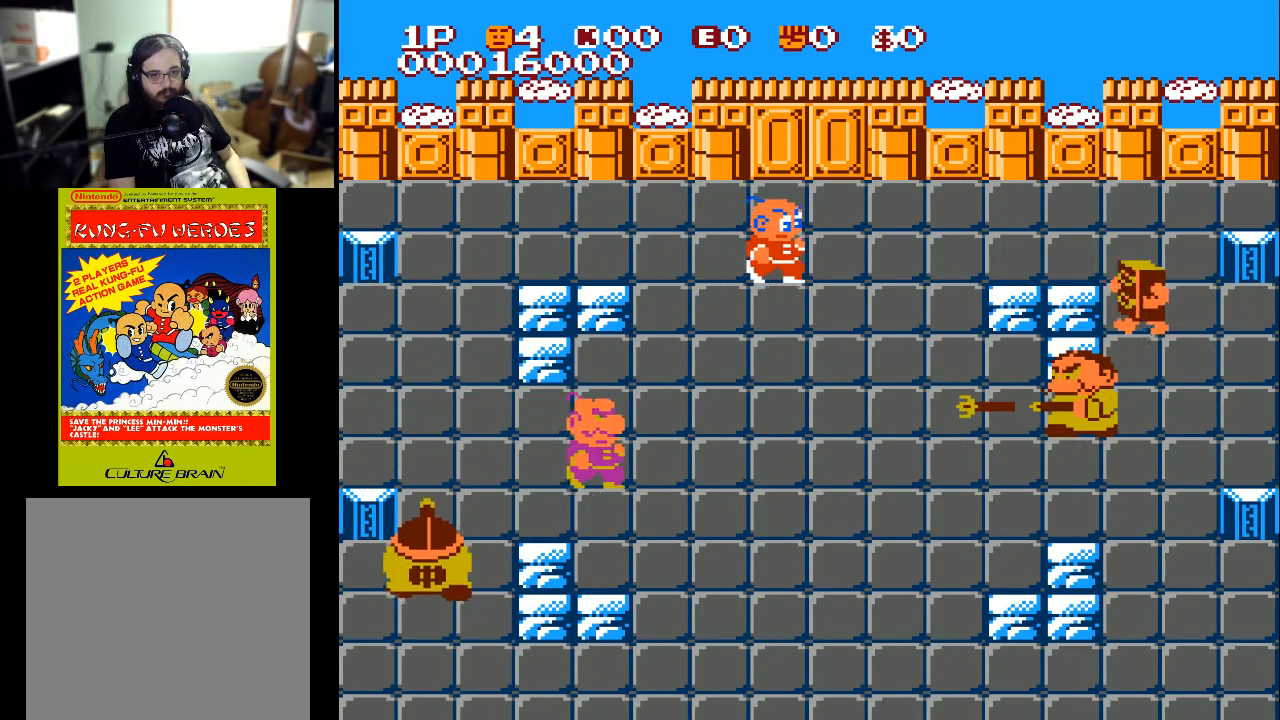
{"buttons": ["DPAD_DOWN"], "left_stick": "center", "right_stick": "center", "events": [[333, "DPAD_DOWN", "down"], [333, "DPAD_RIGHT", "up"]]}
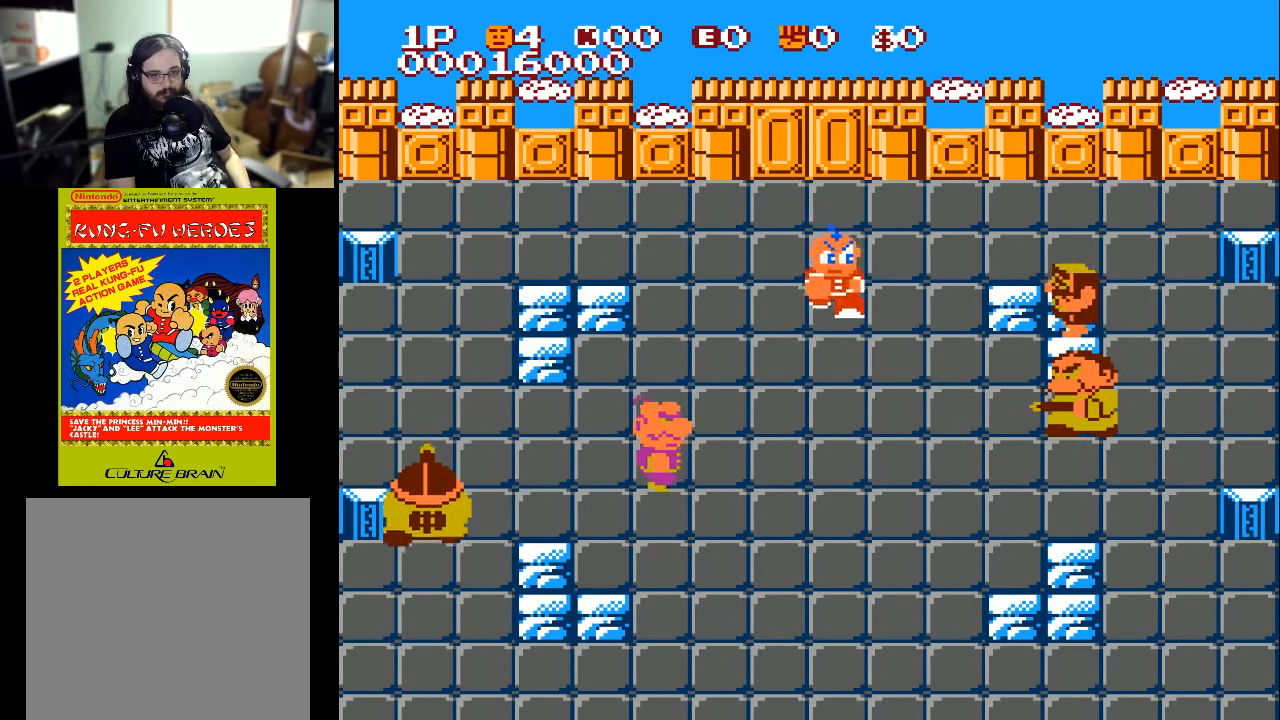
{"buttons": ["DPAD_DOWN", "DPAD_LEFT"], "left_stick": "center", "right_stick": "center", "events": [[367, "DPAD_LEFT", "down"], [400, "X", "down"], [500, "X", "up"]]}
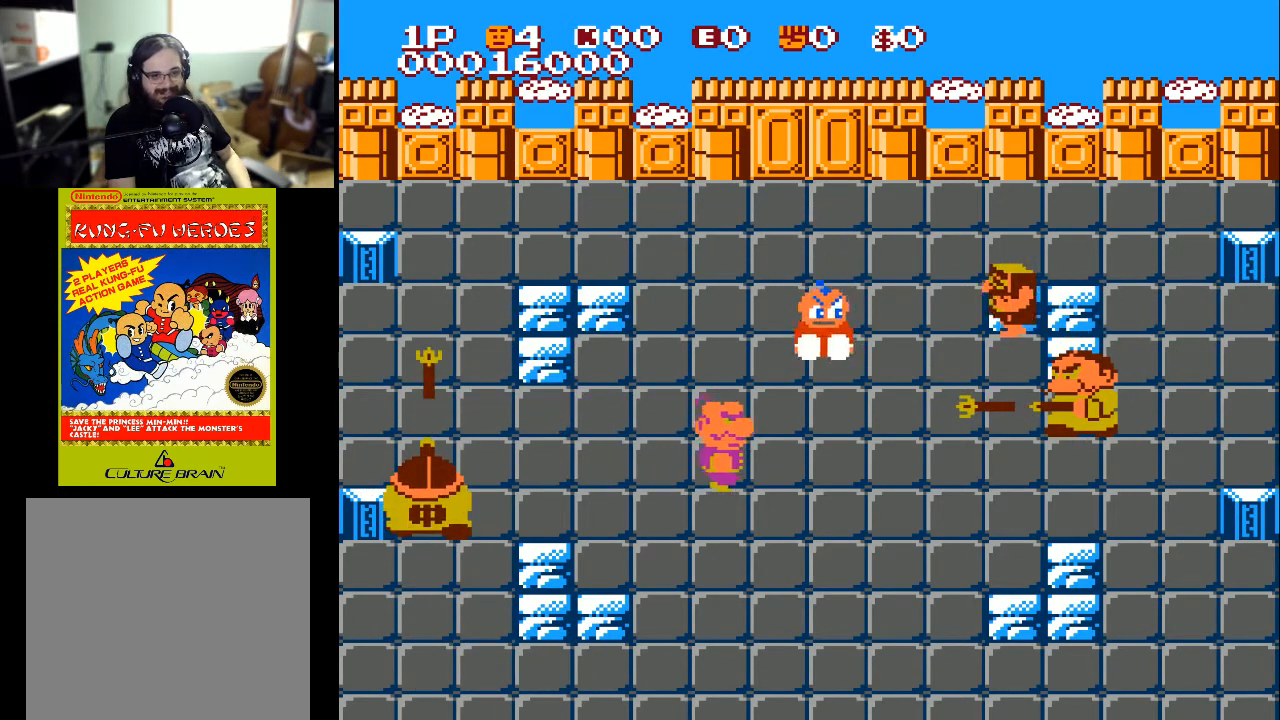
{"buttons": ["DPAD_DOWN", "DPAD_RIGHT"], "left_stick": "center", "right_stick": "center", "events": [[300, "DPAD_LEFT", "up"], [500, "DPAD_RIGHT", "down"]]}
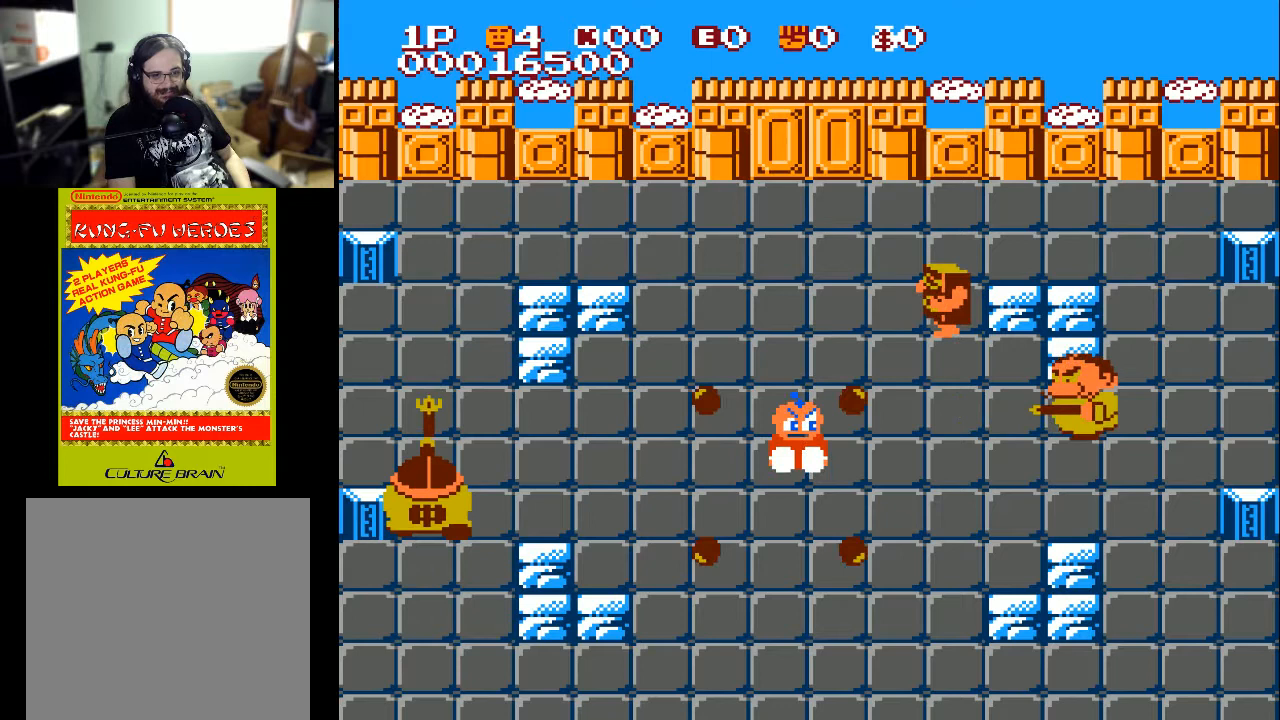
{"buttons": ["DPAD_RIGHT"], "left_stick": "center", "right_stick": "center", "events": [[267, "DPAD_DOWN", "up"]]}
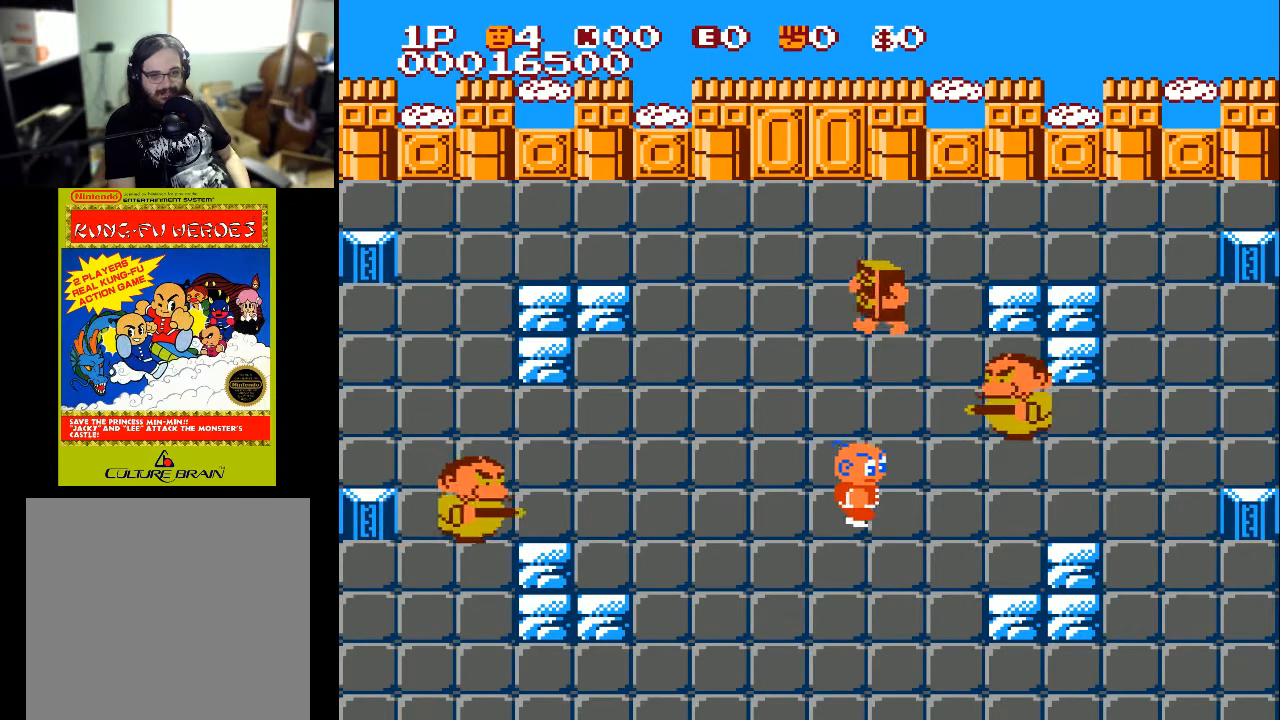
{"buttons": ["DPAD_RIGHT"], "left_stick": "center", "right_stick": "center", "events": []}
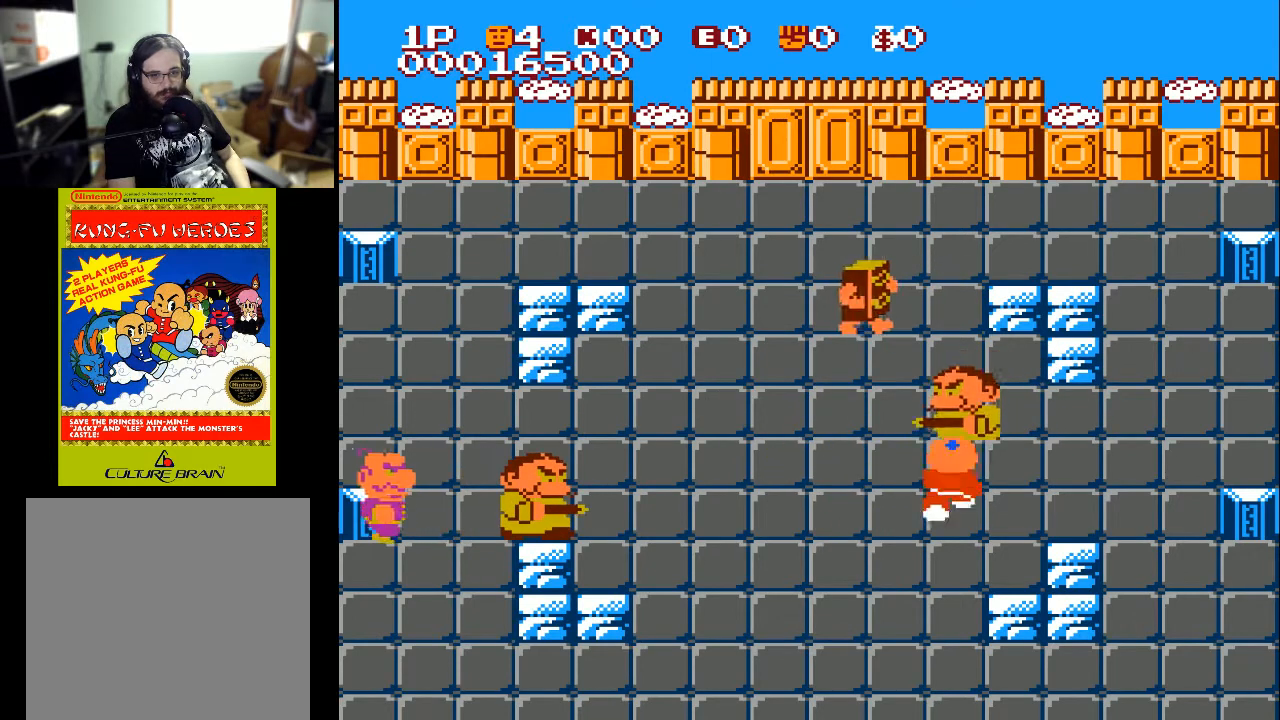
{"buttons": ["DPAD_DOWN"], "left_stick": "center", "right_stick": "center", "events": [[33, "DPAD_RIGHT", "up"], [33, "DPAD_UP", "down"], [133, "A", "down"], [233, "A", "up"], [233, "DPAD_RIGHT", "down"], [233, "DPAD_UP", "up"], [433, "DPAD_DOWN", "down"], [500, "DPAD_RIGHT", "up"]]}
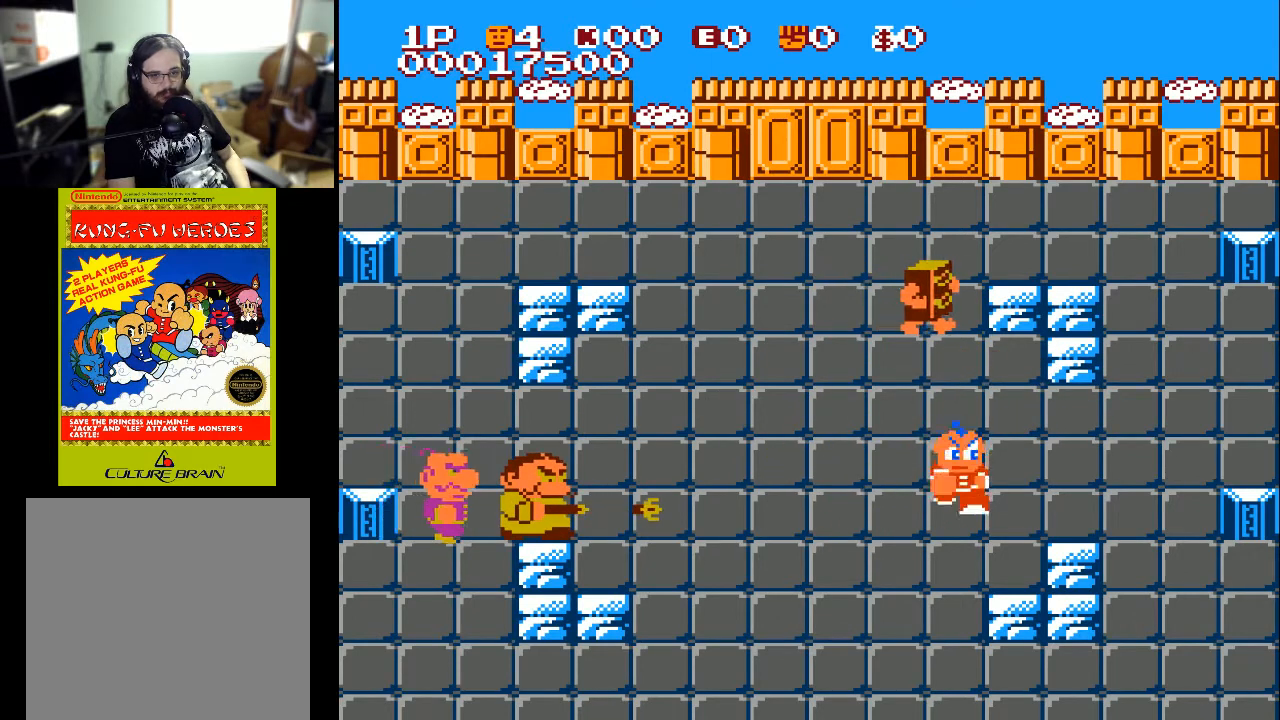
{"buttons": ["DPAD_LEFT"], "left_stick": "center", "right_stick": "center", "events": [[33, "DPAD_DOWN", "up"], [33, "DPAD_LEFT", "down"]]}
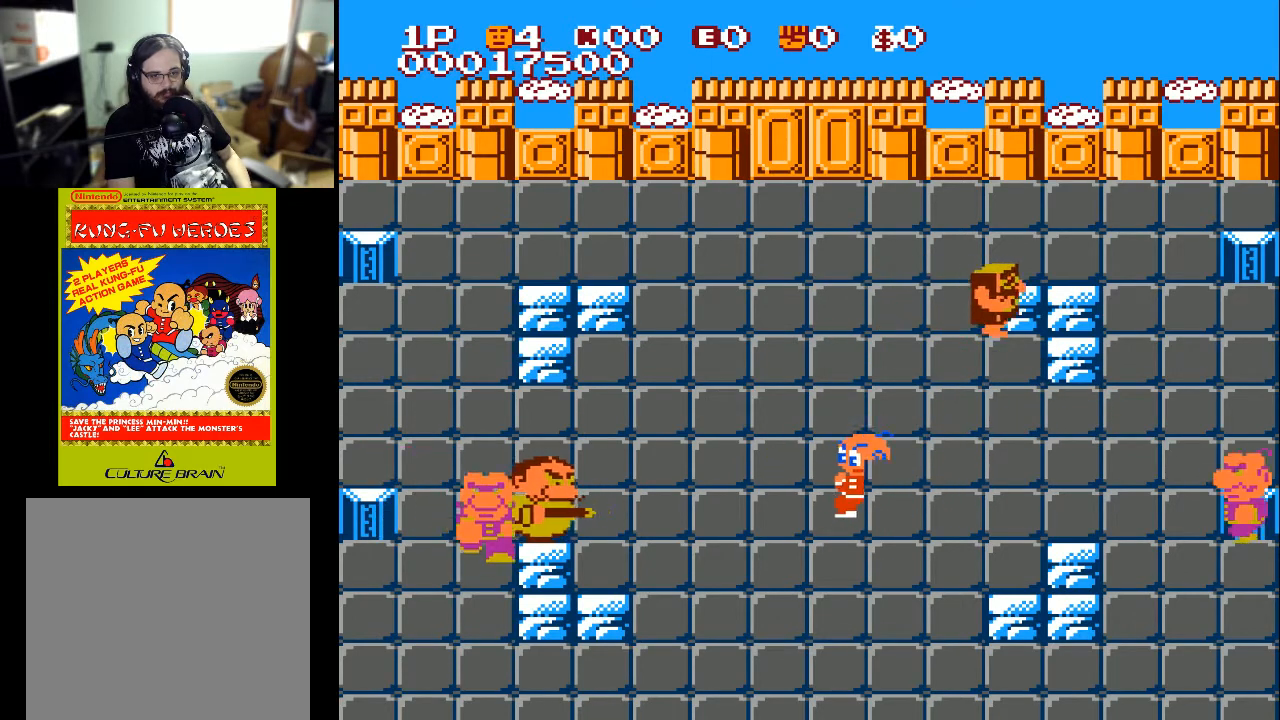
{"buttons": ["DPAD_LEFT"], "left_stick": "center", "right_stick": "center", "events": []}
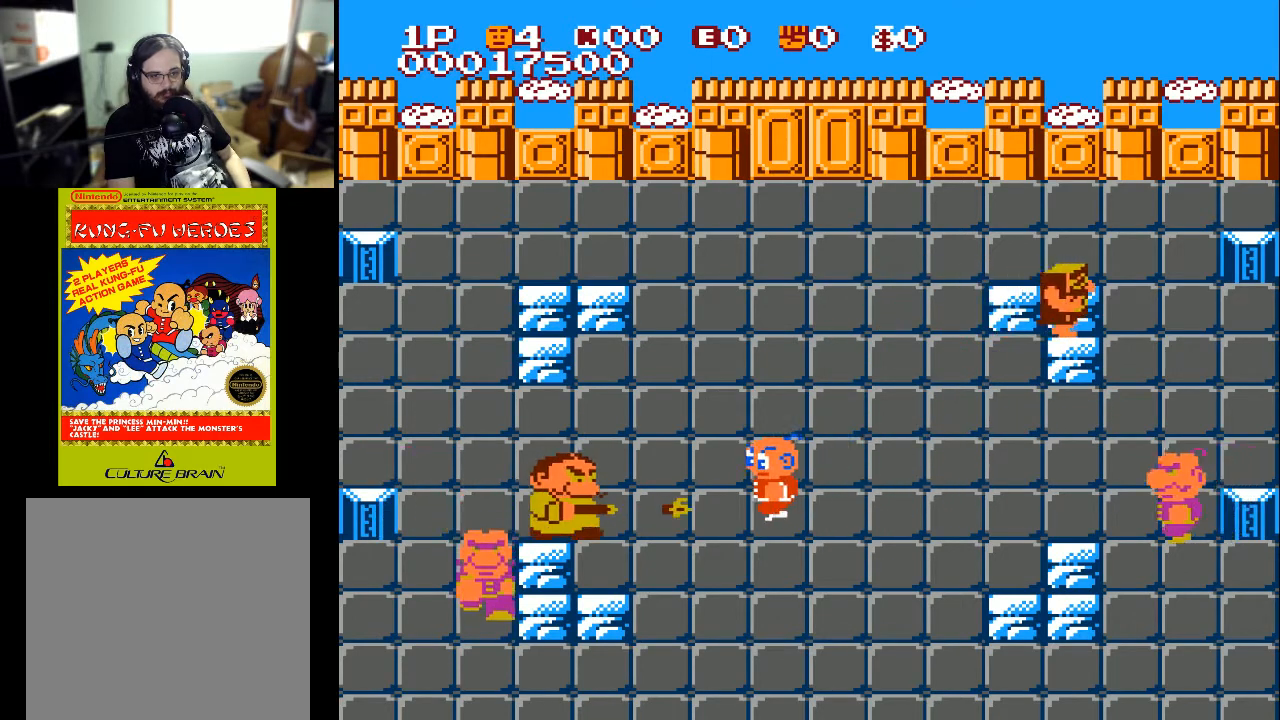
{"buttons": ["DPAD_LEFT"], "left_stick": "center", "right_stick": "center", "events": [[67, "X", "down"], [233, "X", "up"]]}
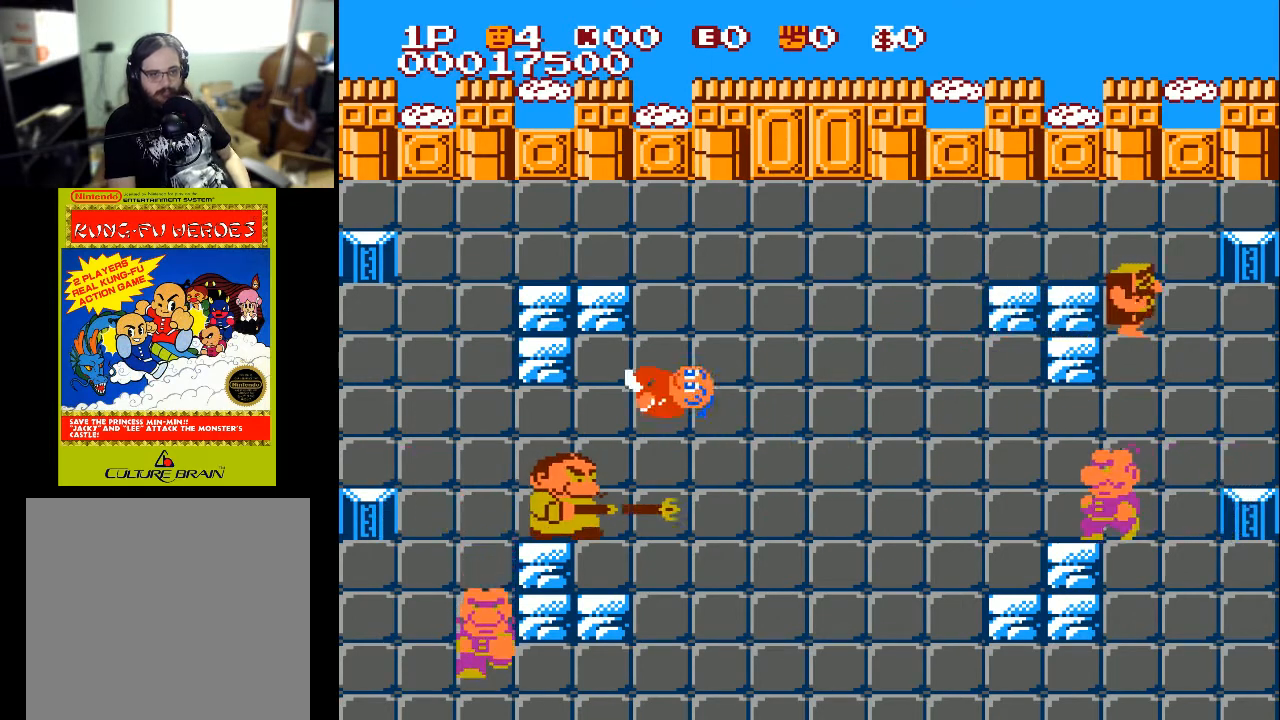
{"buttons": ["DPAD_LEFT"], "left_stick": "center", "right_stick": "center", "events": [[333, "A", "down"], [367, "A", "up"]]}
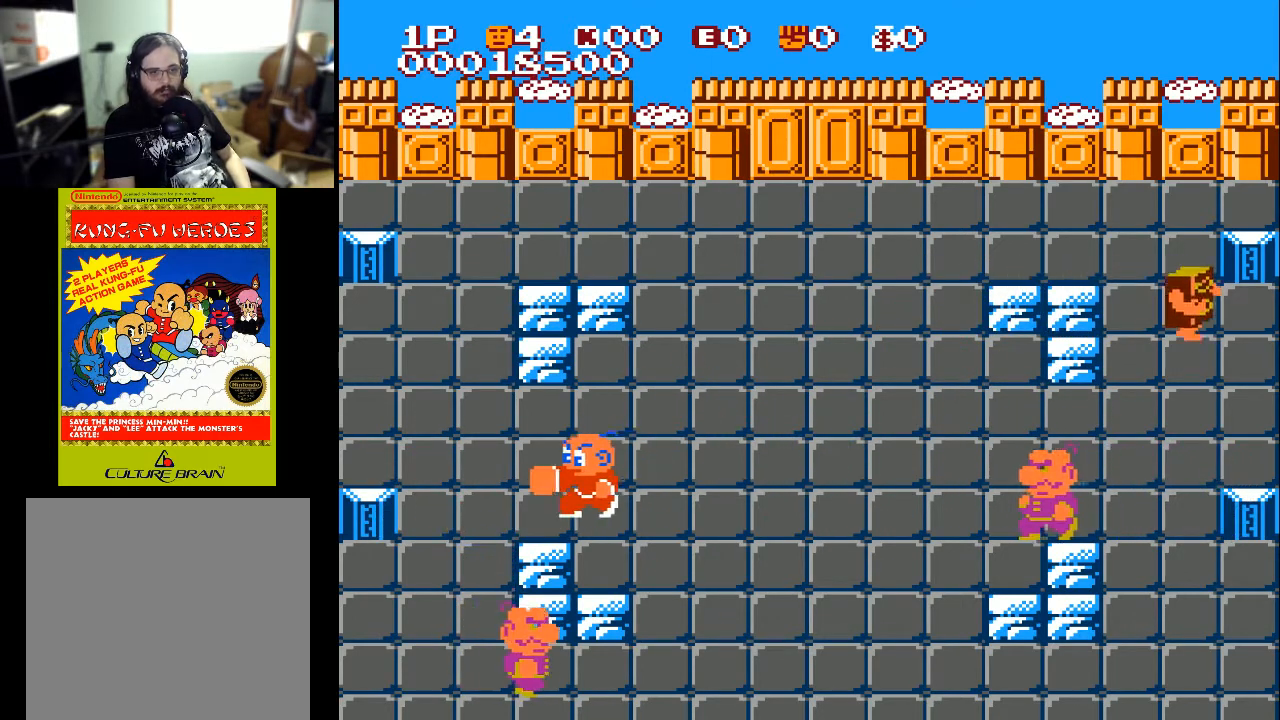
{"buttons": ["DPAD_RIGHT"], "left_stick": "center", "right_stick": "center", "events": [[100, "DPAD_LEFT", "up"], [200, "DPAD_RIGHT", "down"]]}
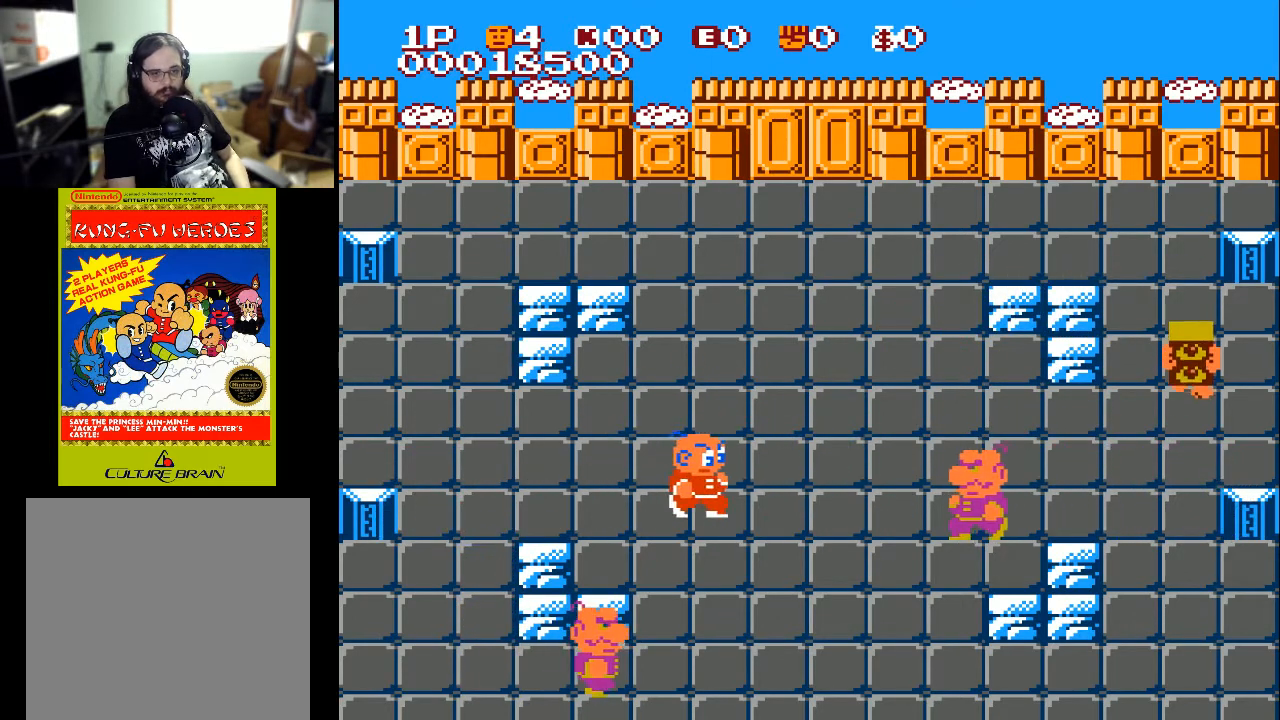
{"buttons": ["X", "DPAD_RIGHT"], "left_stick": "center", "right_stick": "center", "events": [[467, "X", "down"]]}
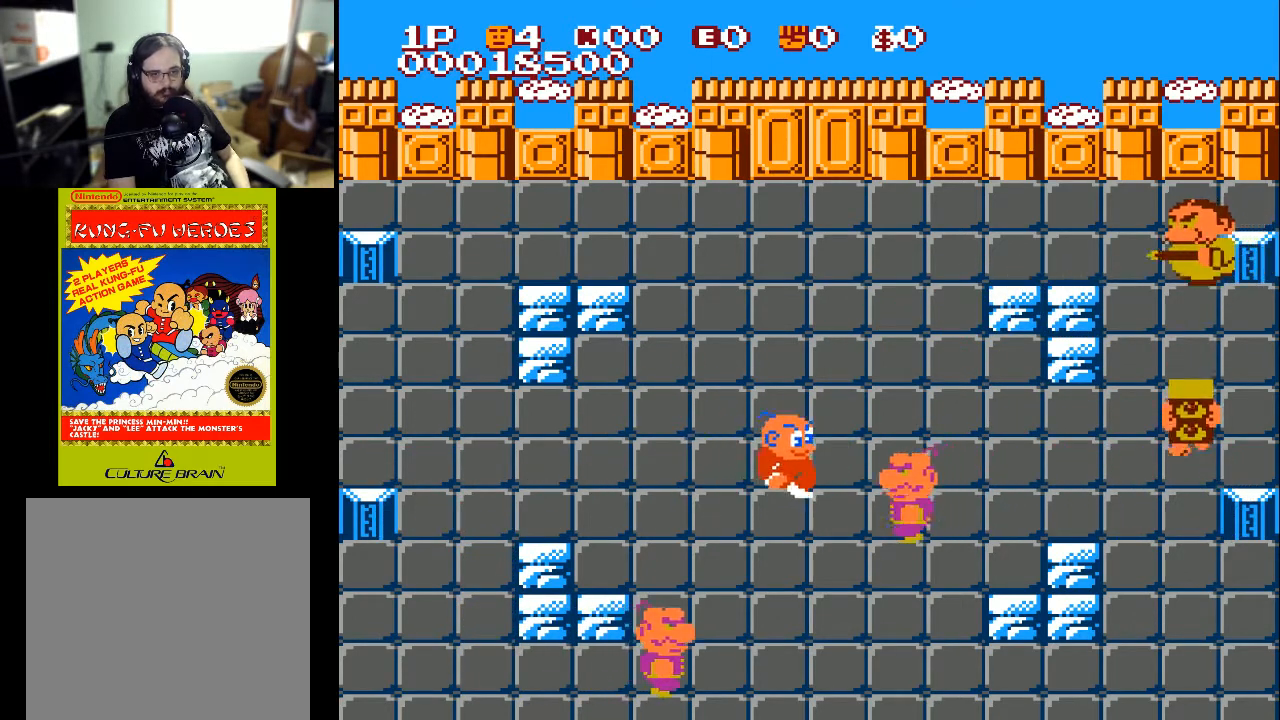
{"buttons": ["DPAD_LEFT"], "left_stick": "center", "right_stick": "center", "events": [[67, "X", "up"], [400, "DPAD_RIGHT", "up"], [467, "DPAD_LEFT", "down"]]}
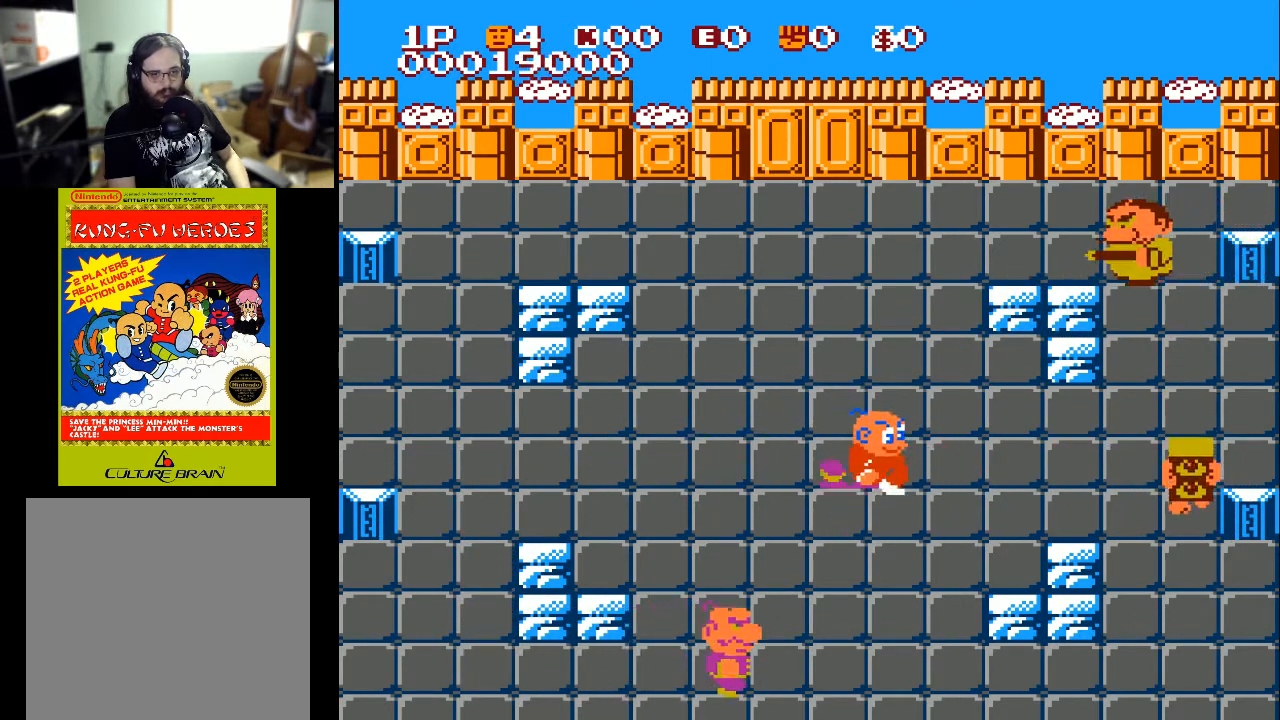
{"buttons": ["X", "DPAD_DOWN"], "left_stick": "center", "right_stick": "center", "events": [[333, "DPAD_DOWN", "down"], [367, "DPAD_LEFT", "up"], [467, "X", "down"]]}
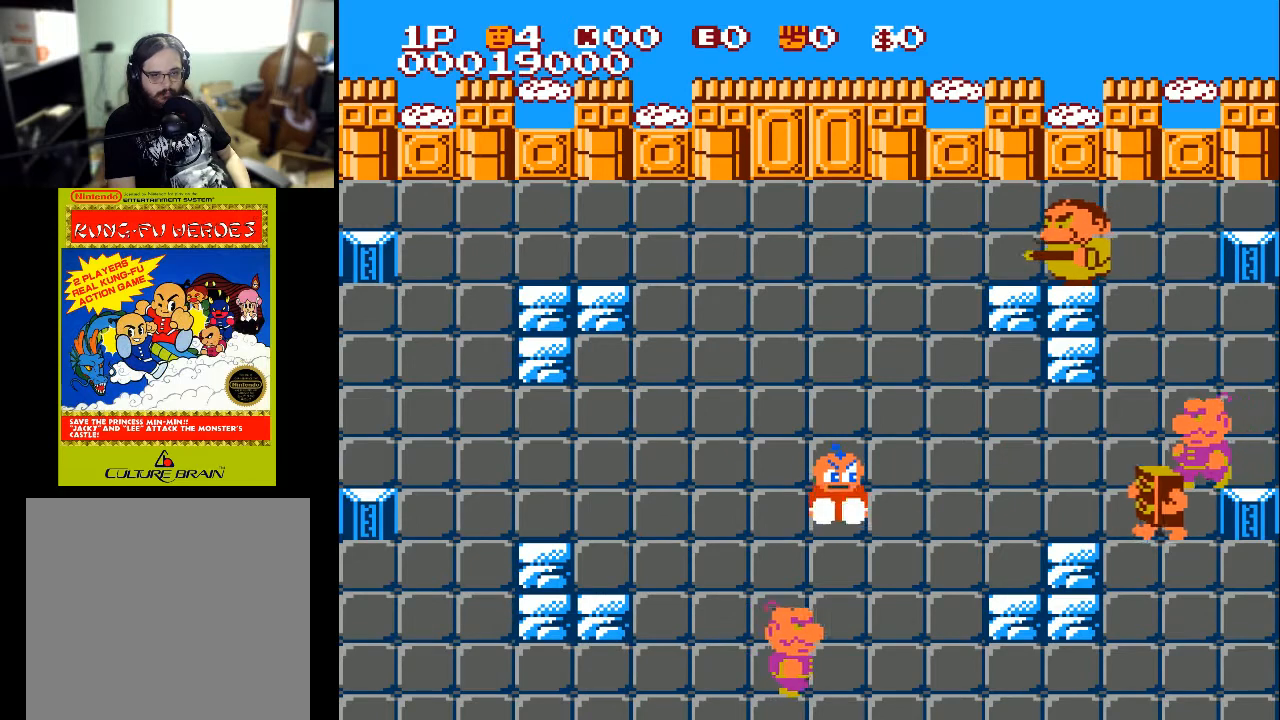
{"buttons": ["DPAD_DOWN"], "left_stick": "center", "right_stick": "center", "events": [[67, "X", "up"]]}
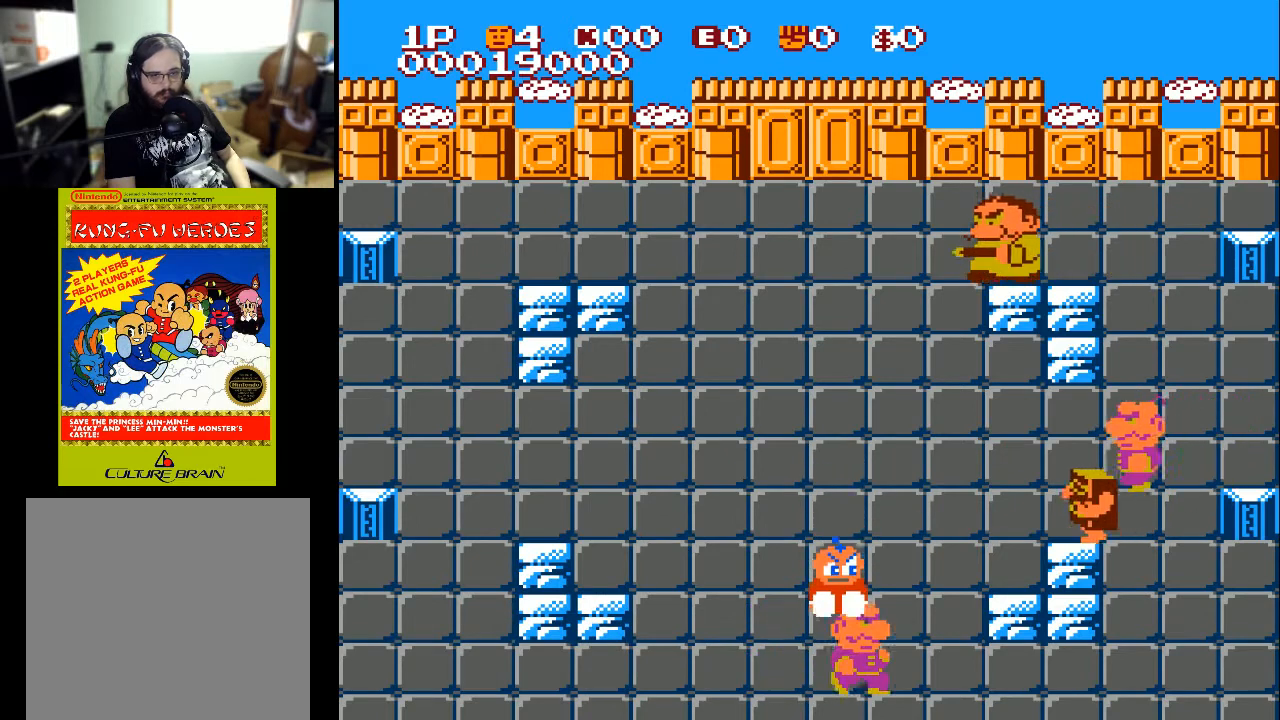
{"buttons": ["DPAD_UP"], "left_stick": "center", "right_stick": "center", "events": [[300, "DPAD_DOWN", "up"], [300, "DPAD_RIGHT", "down"], [433, "DPAD_UP", "down"], [500, "DPAD_RIGHT", "up"]]}
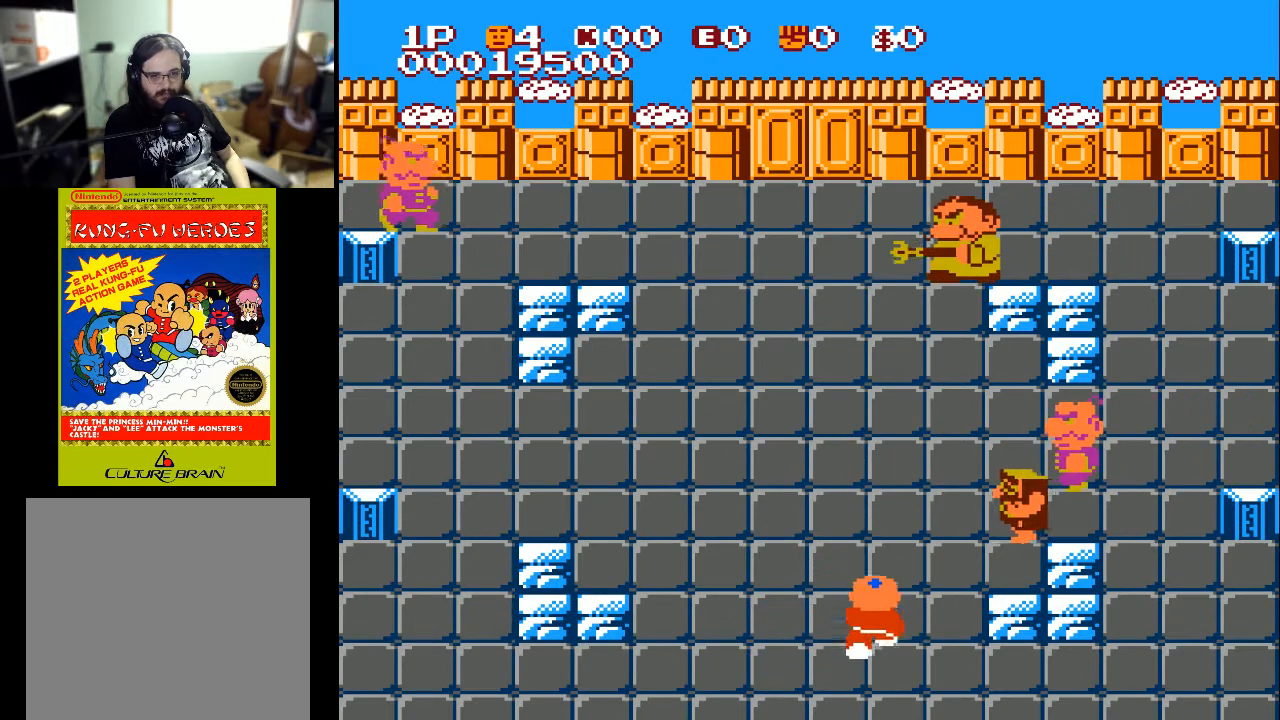
{"buttons": ["DPAD_UP"], "left_stick": "center", "right_stick": "center", "events": []}
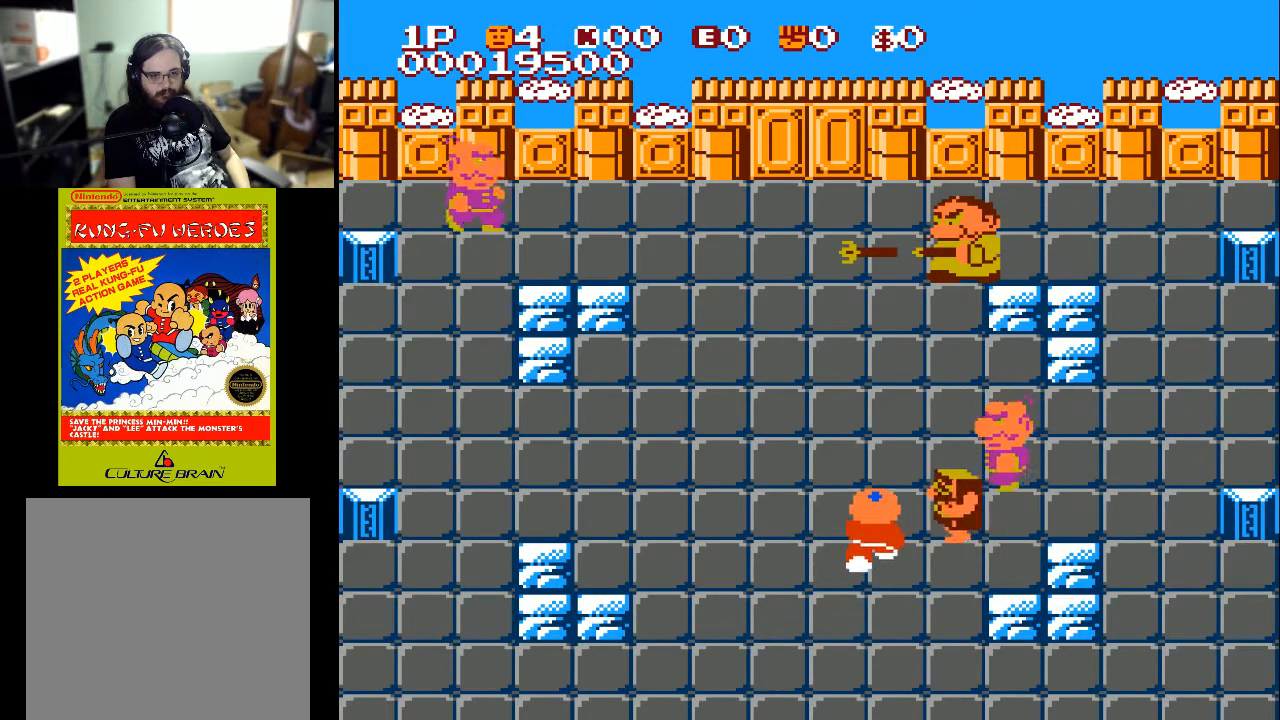
{"buttons": ["DPAD_UP"], "left_stick": "center", "right_stick": "center", "events": [[100, "X", "down"], [167, "DPAD_RIGHT", "down"], [267, "X", "up"], [500, "DPAD_RIGHT", "up"]]}
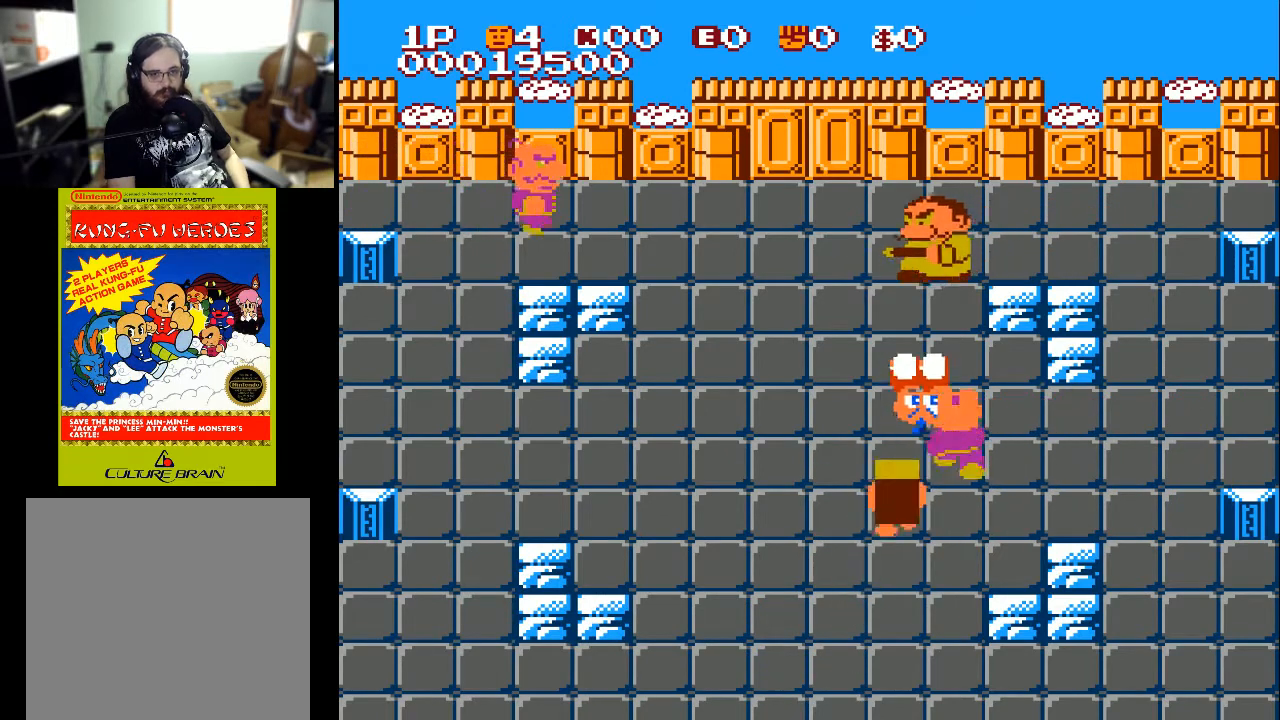
{"buttons": ["DPAD_LEFT"], "left_stick": "center", "right_stick": "center", "events": [[100, "DPAD_LEFT", "down"], [300, "DPAD_UP", "up"]]}
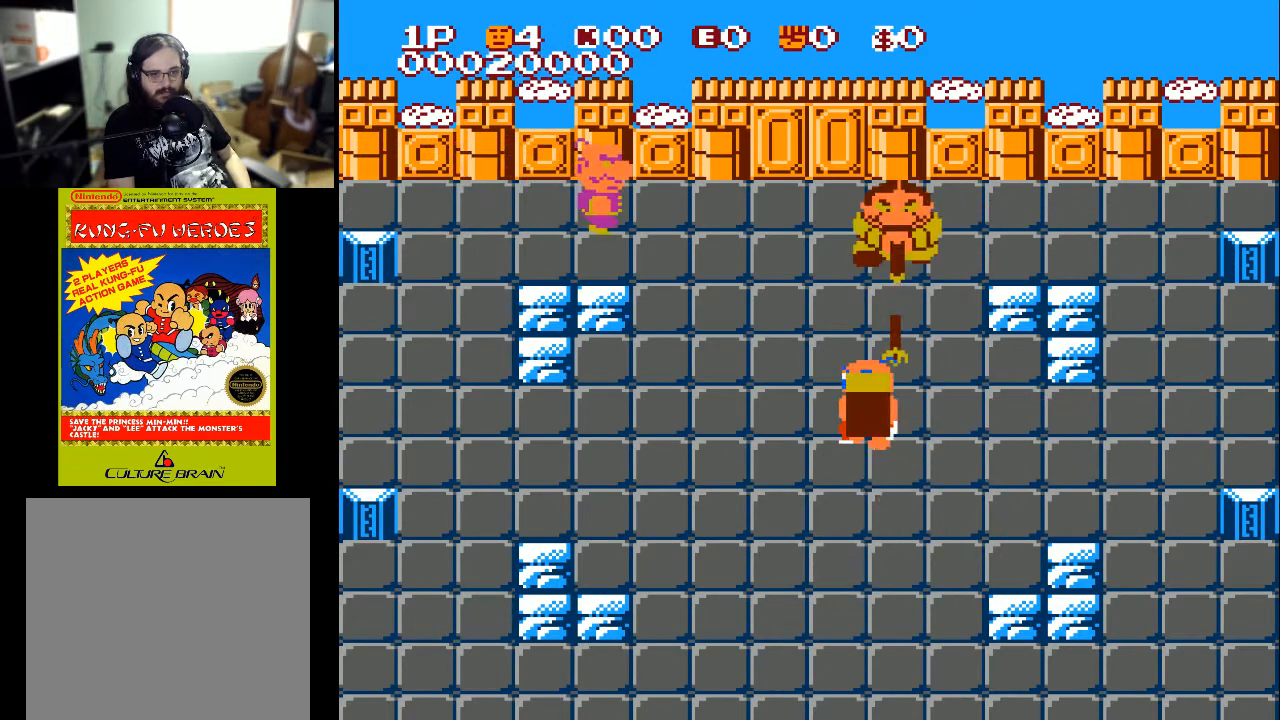
{"buttons": ["DPAD_DOWN", "DPAD_LEFT"], "left_stick": "center", "right_stick": "center", "events": [[33, "X", "down"], [133, "X", "up"], [367, "X", "down"], [467, "DPAD_DOWN", "down"], [467, "X", "up"]]}
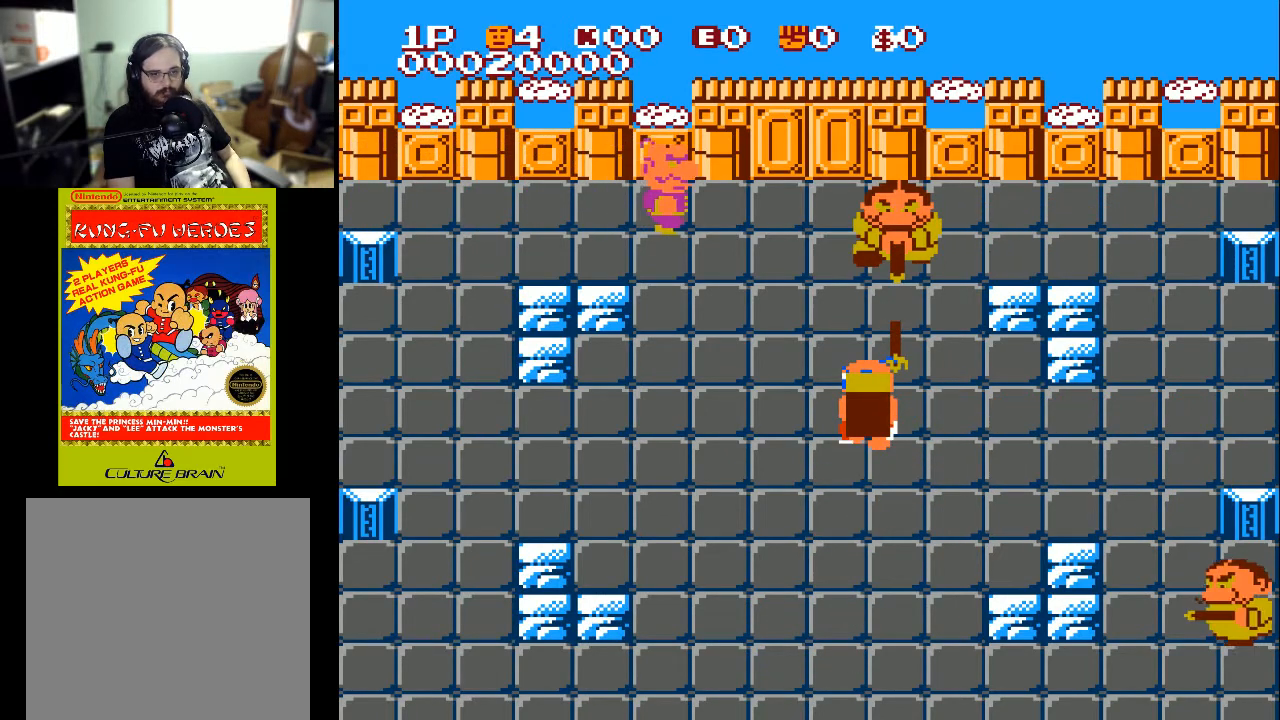
{"buttons": ["DPAD_LEFT"], "left_stick": "center", "right_stick": "center", "events": [[33, "A", "down"], [33, "DPAD_LEFT", "up"], [133, "A", "up"], [133, "DPAD_DOWN", "up"], [133, "DPAD_LEFT", "down"], [167, "A", "down"], [167, "DPAD_DOWN", "down"], [167, "X", "down"], [233, "A", "up"], [267, "A", "down"], [367, "A", "up"], [367, "X", "up"], [433, "A", "down"], [433, "X", "down"], [467, "A", "up"], [467, "DPAD_DOWN", "up"], [467, "X", "up"]]}